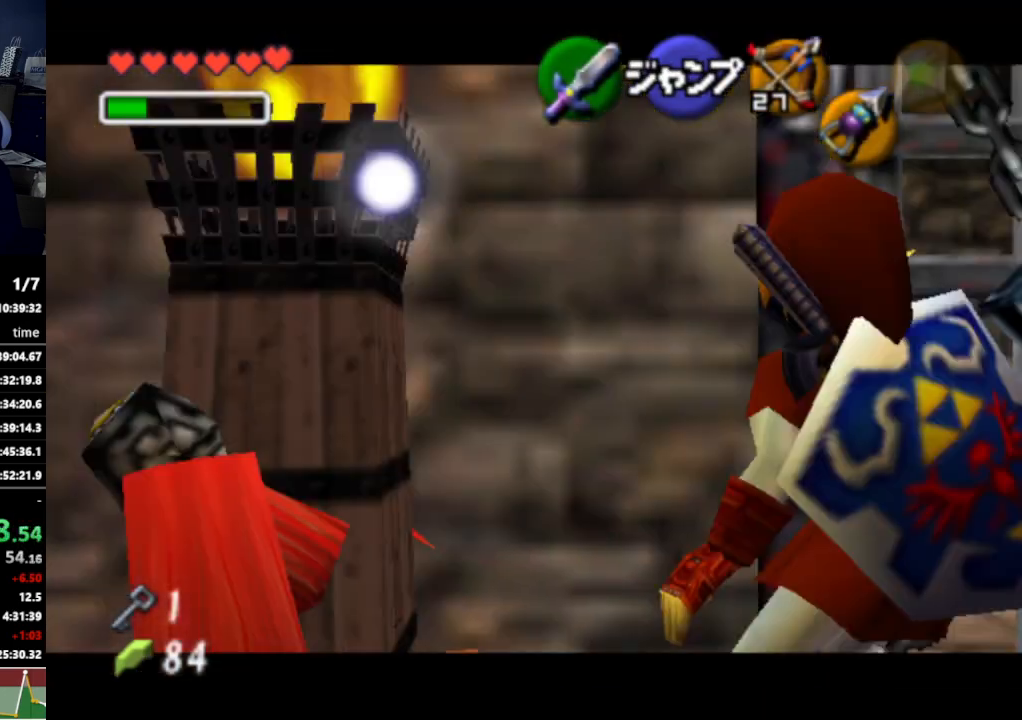
Gameplay with a controller (Nintendo layout); each line is a JSON object with the inputs held at the frame after it. "events" lists button and stick changes between this image and that frame as [ms after this image, input, new state], when the widget could be followed in between. Not read: L3 R3.
{"buttons": [], "left_stick": "center", "right_stick": "center", "events": [[133, "left_stick", "center"], [167, "L1", "up"], [233, "A", "down"], [333, "A", "up"]]}
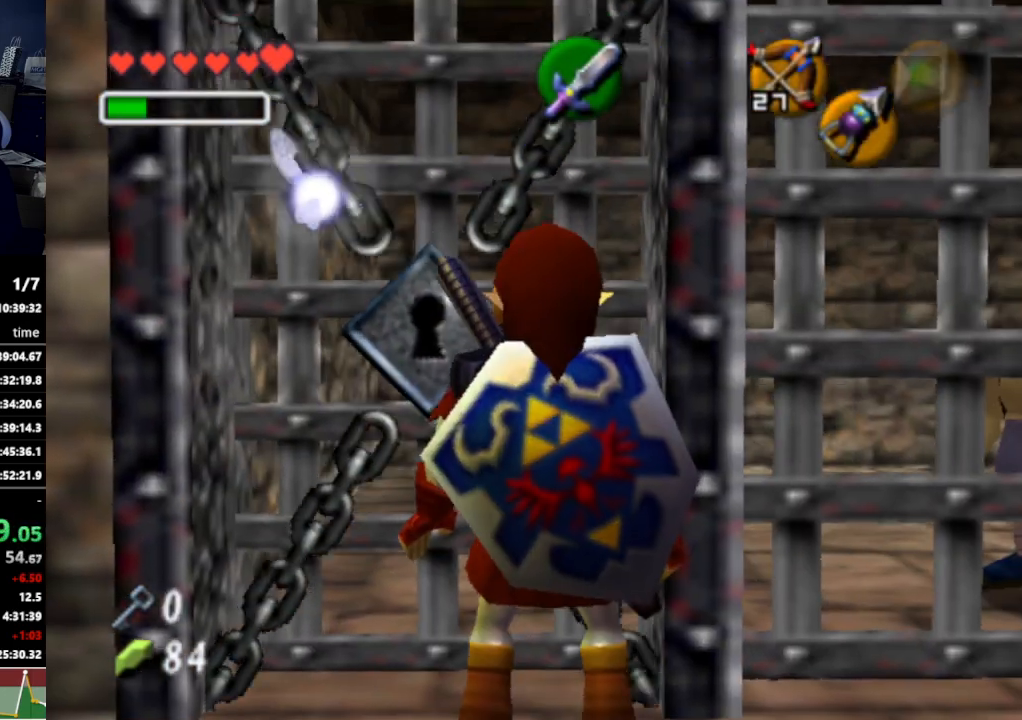
{"buttons": [], "left_stick": "center", "right_stick": "center", "events": []}
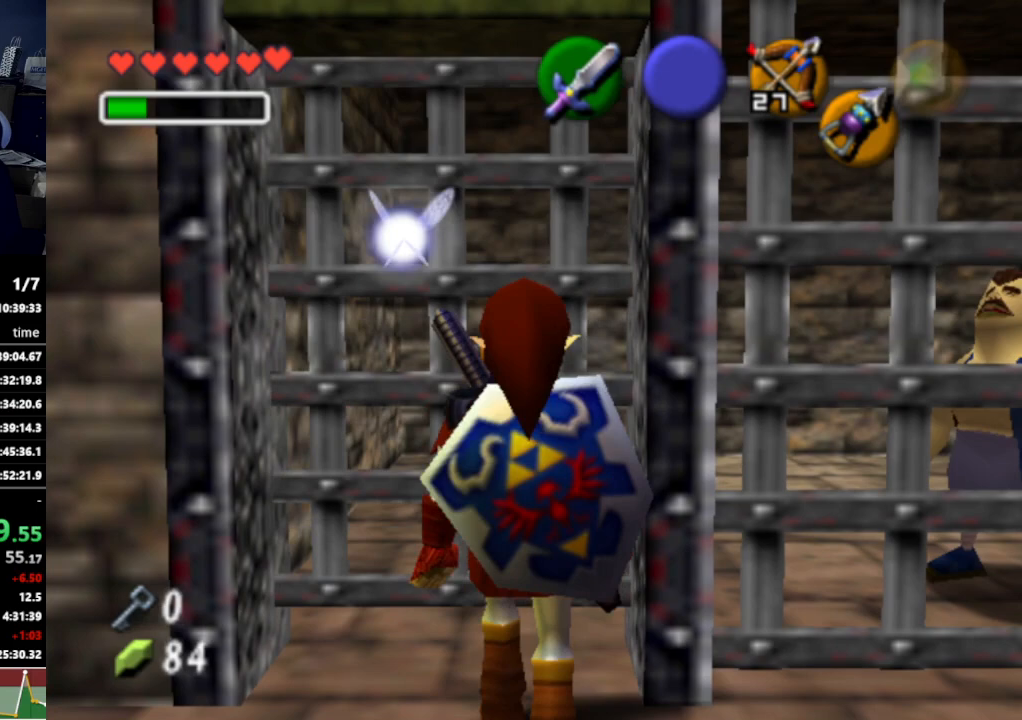
{"buttons": [], "left_stick": "center", "right_stick": "center", "events": []}
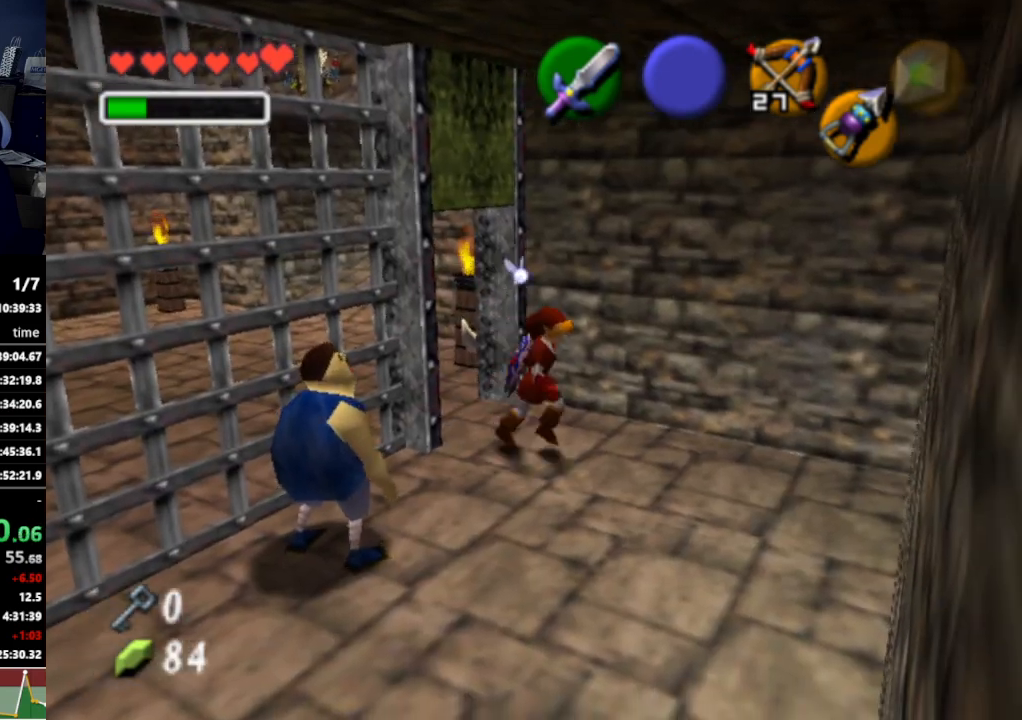
{"buttons": [], "left_stick": "up-left", "right_stick": "center", "events": [[100, "left_stick", "up-left"]]}
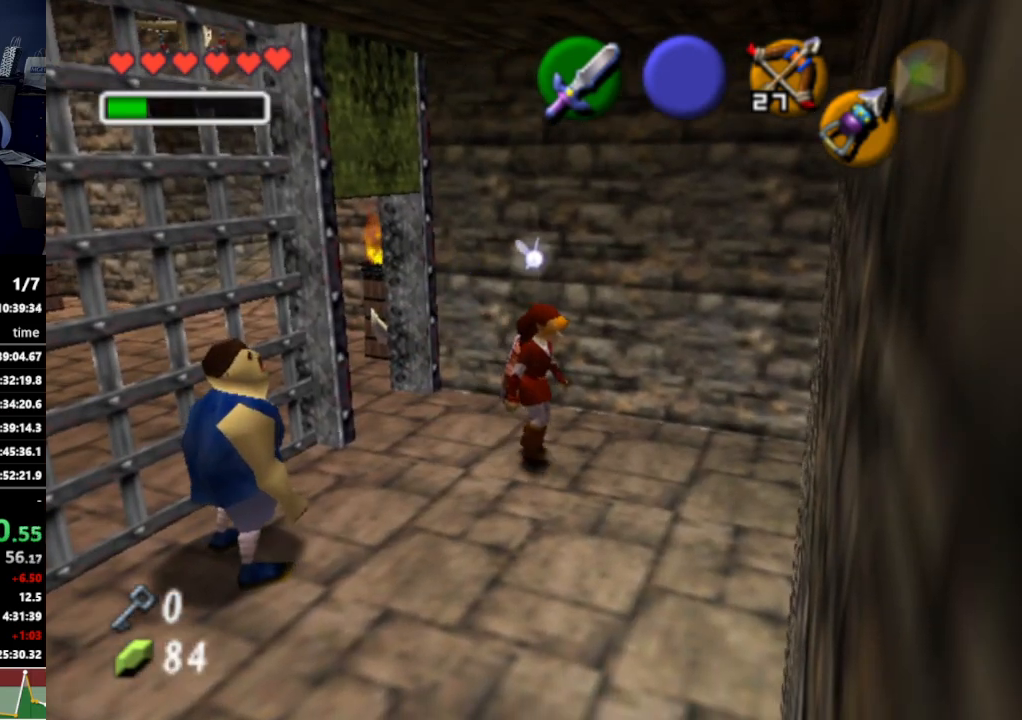
{"buttons": [], "left_stick": "up-left", "right_stick": "center", "events": []}
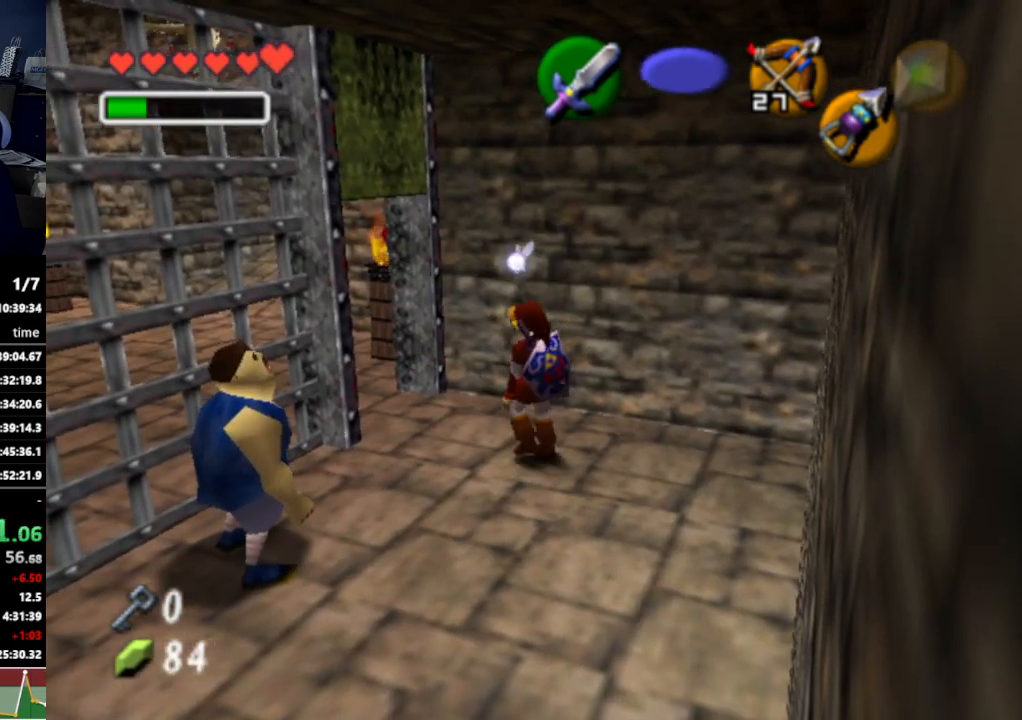
{"buttons": [], "left_stick": "down-left", "right_stick": "center", "events": [[400, "left_stick", "left"], [500, "left_stick", "down-left"]]}
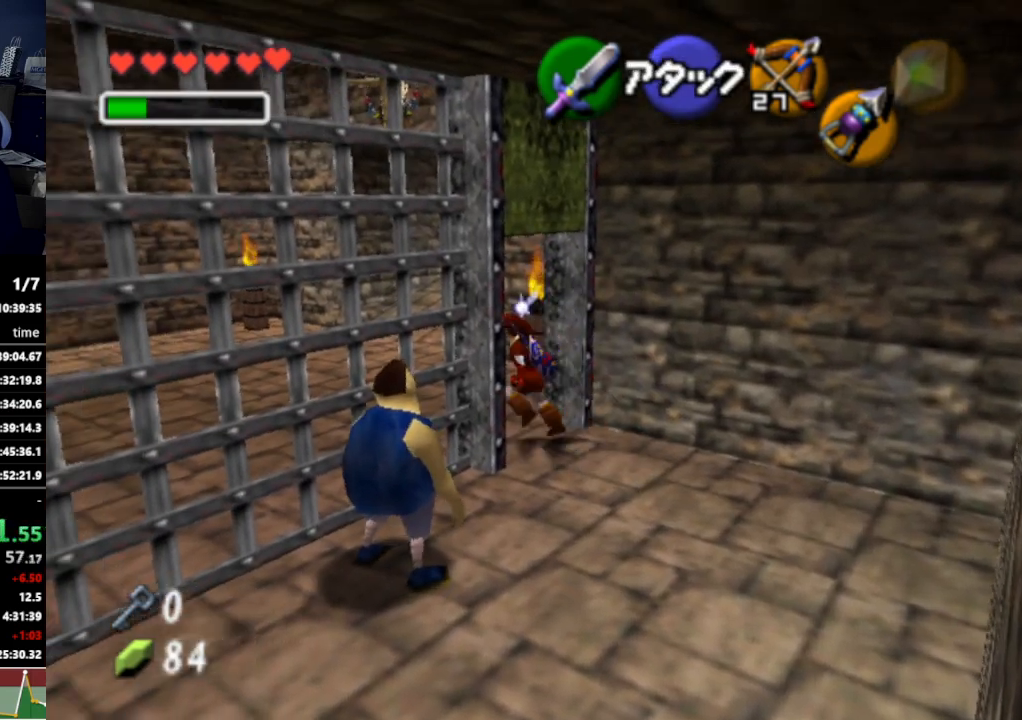
{"buttons": [], "left_stick": "center", "right_stick": "center", "events": [[133, "left_stick", "down"], [300, "left_stick", "center"], [333, "A", "down"], [467, "A", "up"]]}
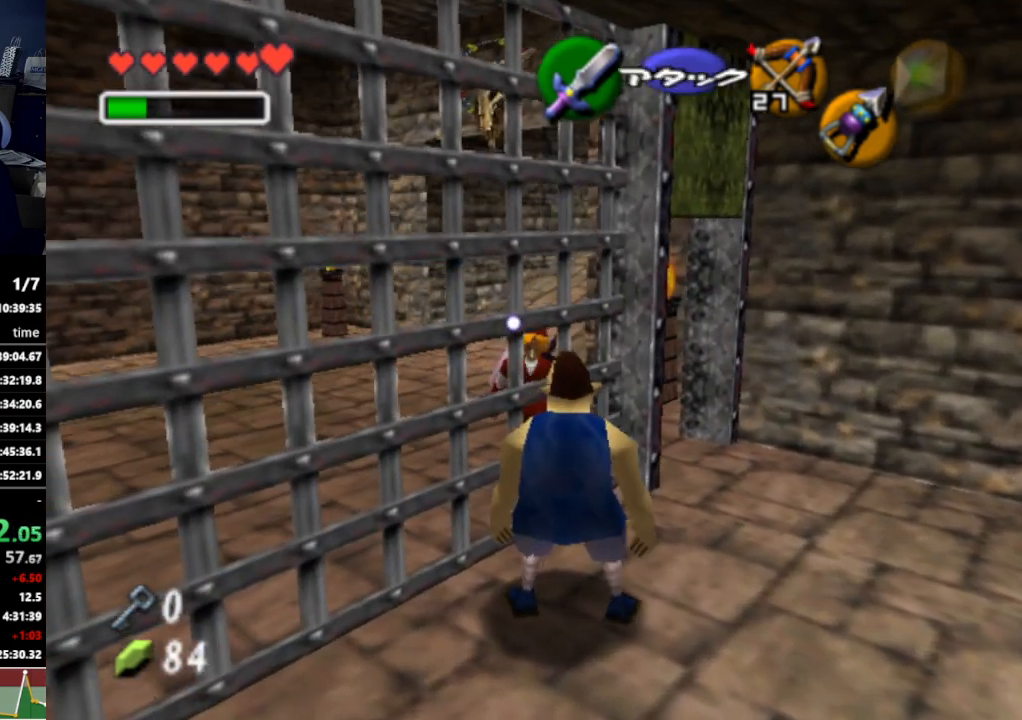
{"buttons": [], "left_stick": "center", "right_stick": "center", "events": [[33, "A", "down"], [133, "A", "up"]]}
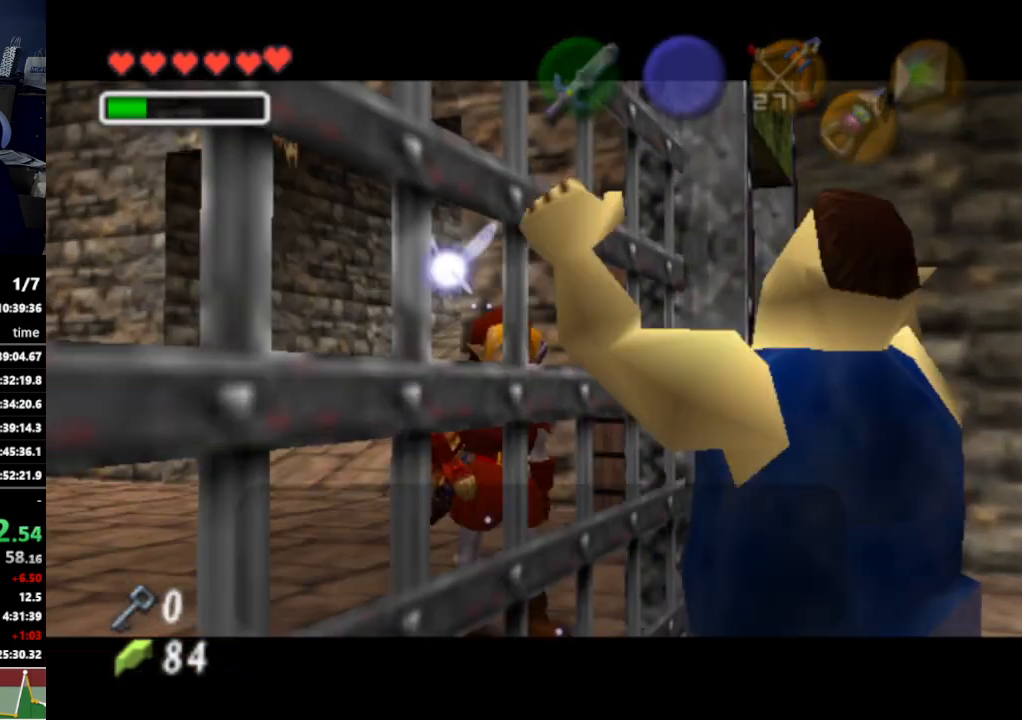
{"buttons": [], "left_stick": "center", "right_stick": "center", "events": []}
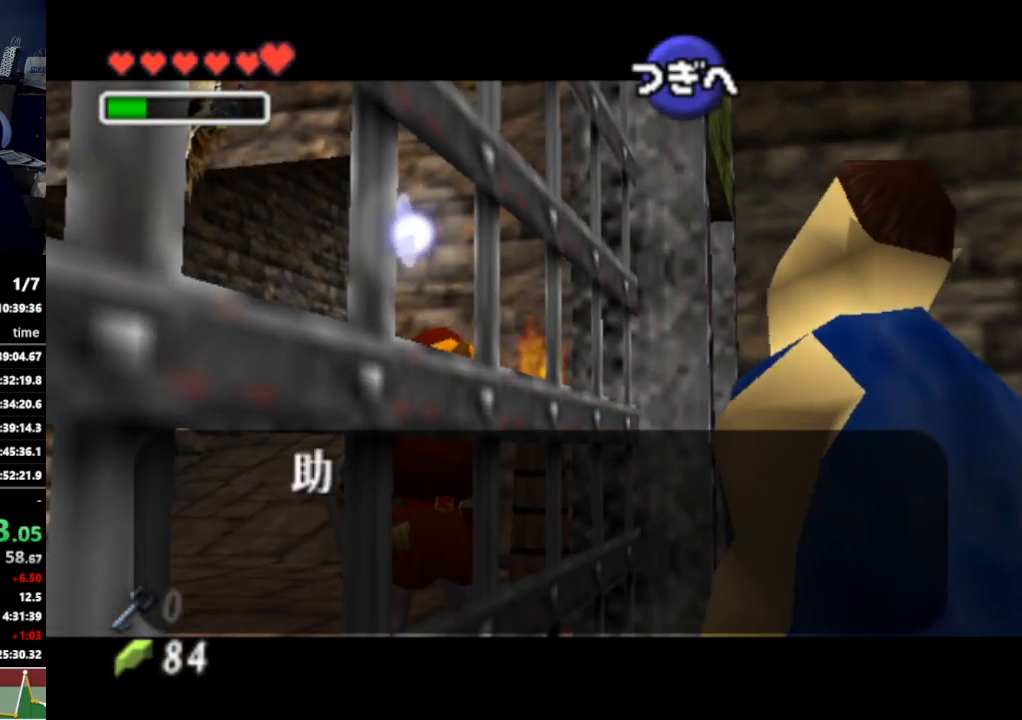
{"buttons": [], "left_stick": "center", "right_stick": "center", "events": []}
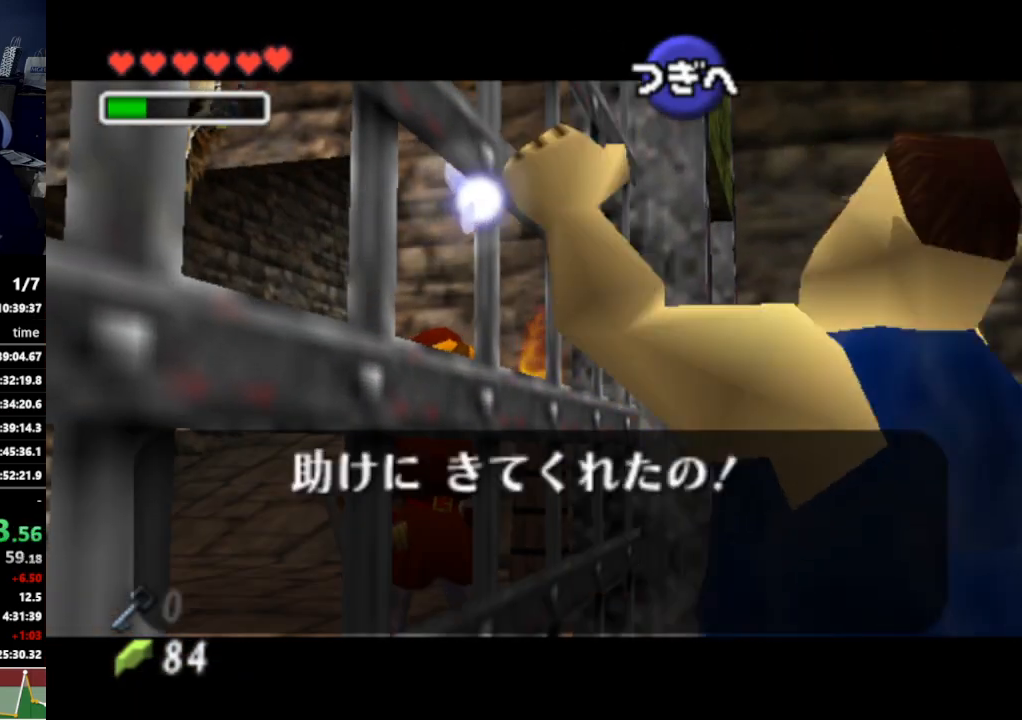
{"buttons": [], "left_stick": "center", "right_stick": "center", "events": []}
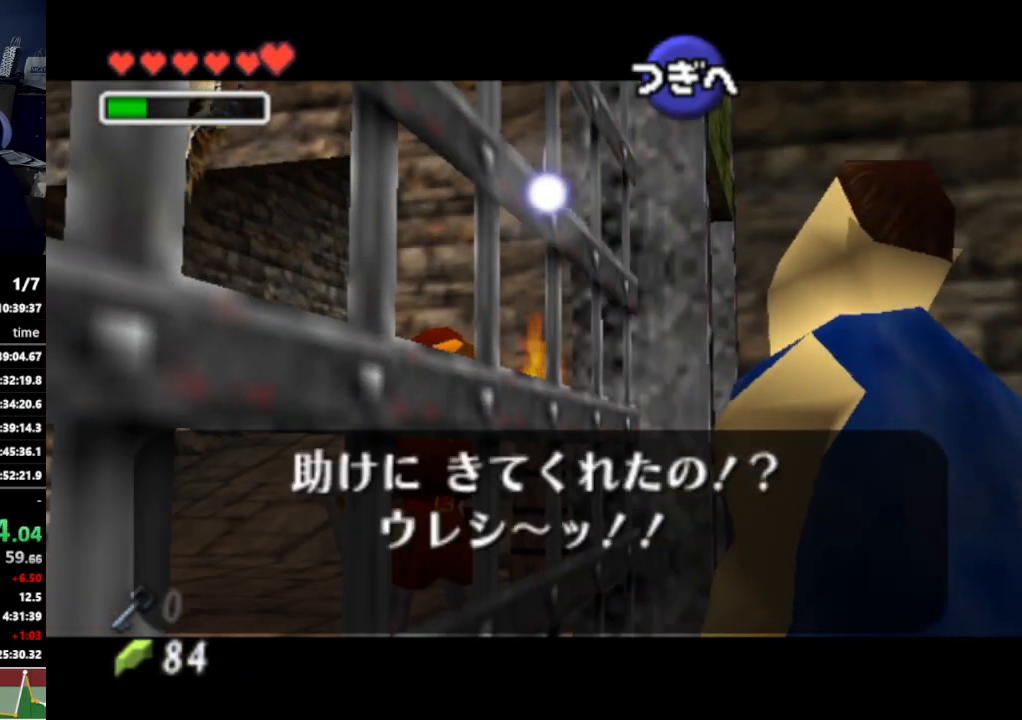
{"buttons": ["A"], "left_stick": "center", "right_stick": "center", "events": [[400, "A", "down"], [400, "B", "down"], [433, "A", "up"], [433, "B", "up"], [500, "A", "down"]]}
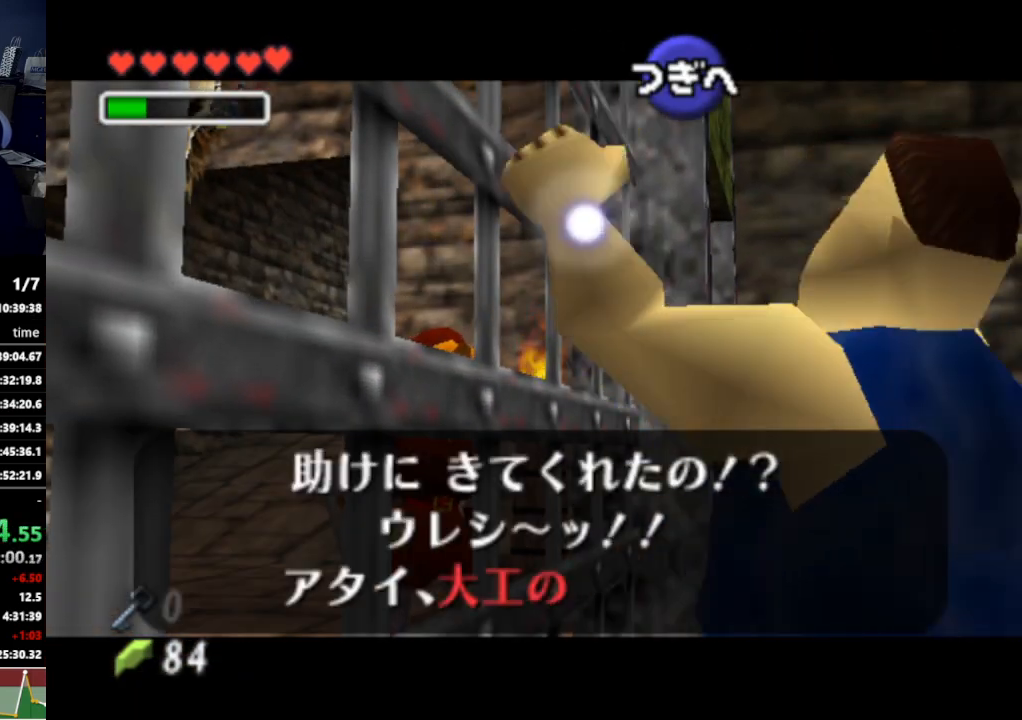
{"buttons": [], "left_stick": "center", "right_stick": "center", "events": [[33, "A", "up"], [33, "B", "down"], [67, "A", "down"], [67, "B", "up"], [133, "A", "up"], [200, "A", "down"], [233, "A", "up"], [300, "A", "down"], [367, "A", "up"], [400, "A", "down"], [467, "A", "up"]]}
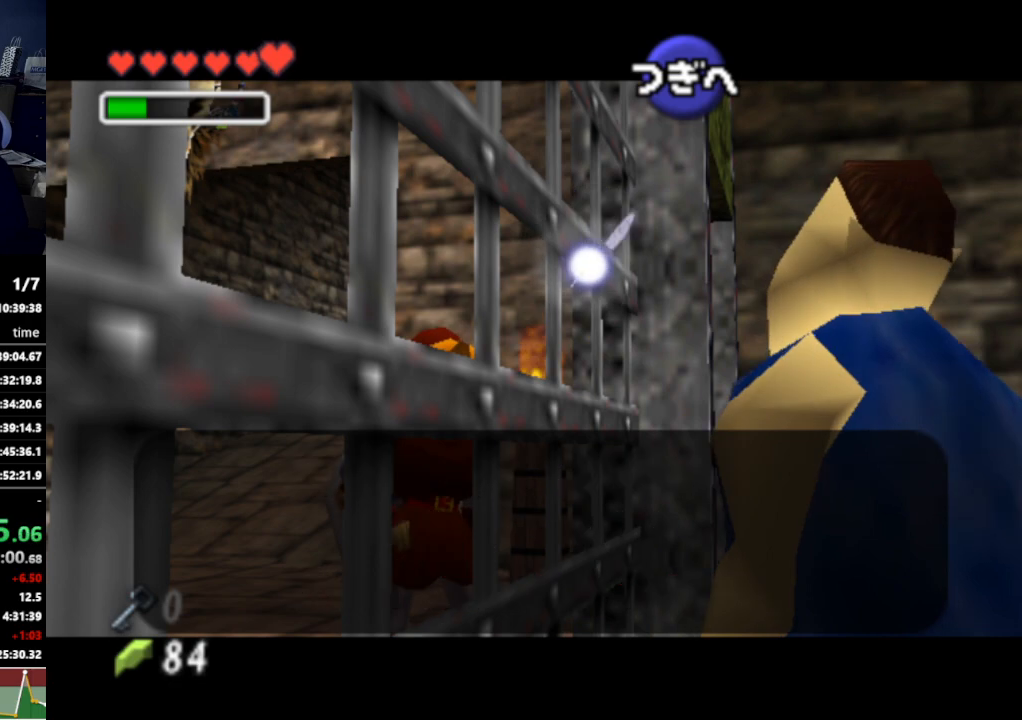
{"buttons": [], "left_stick": "center", "right_stick": "center", "events": []}
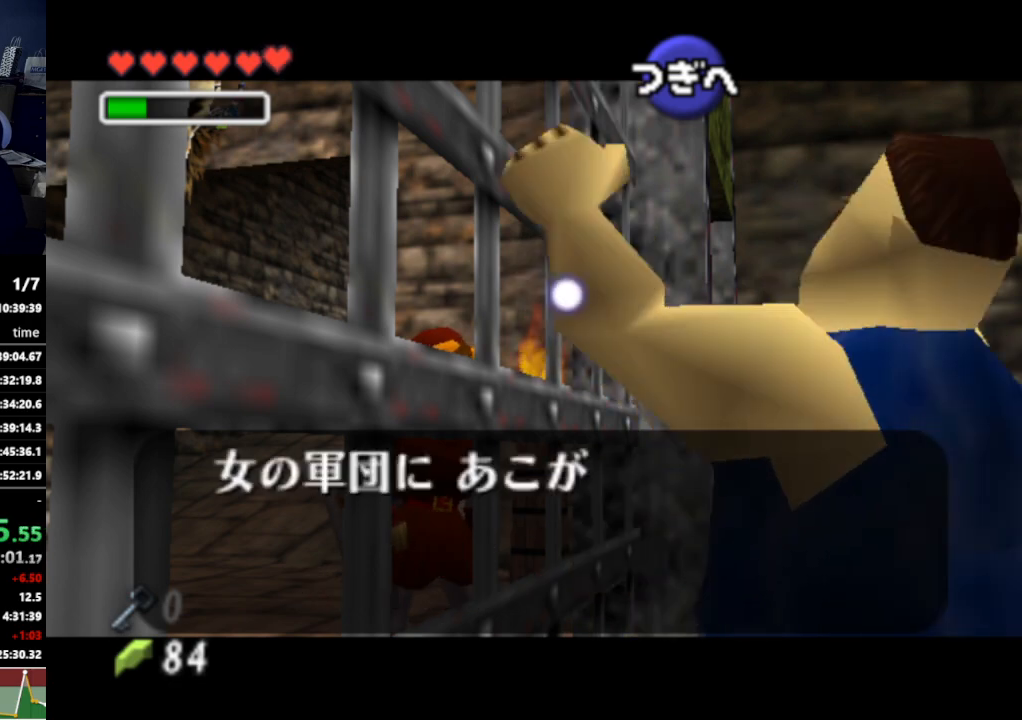
{"buttons": [], "left_stick": "center", "right_stick": "center", "events": []}
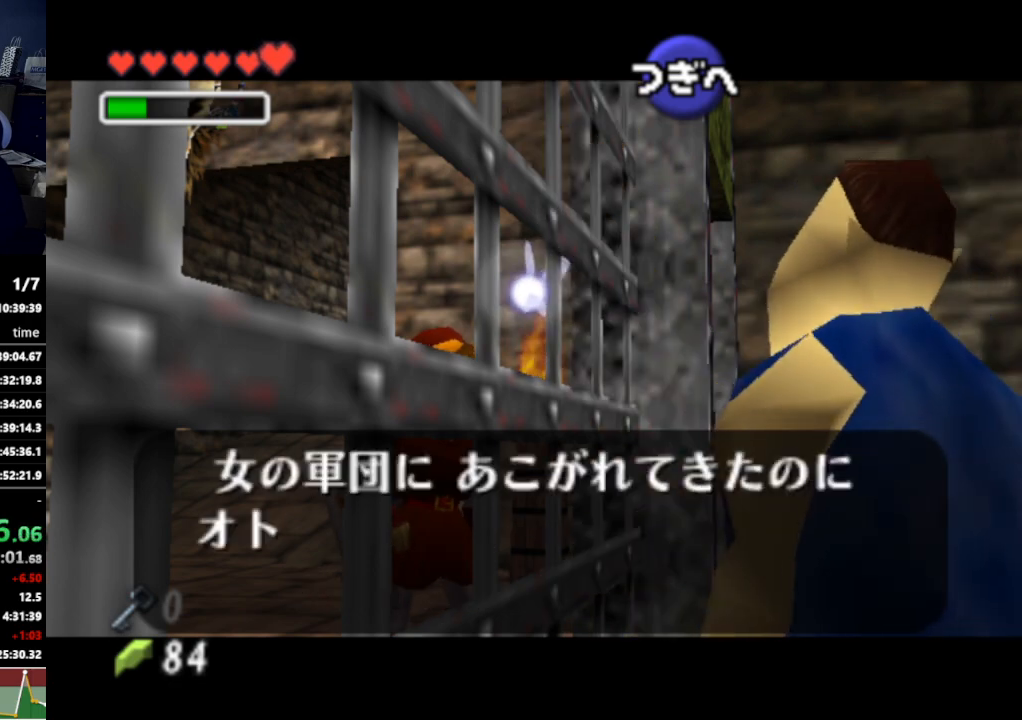
{"buttons": [], "left_stick": "center", "right_stick": "center", "events": []}
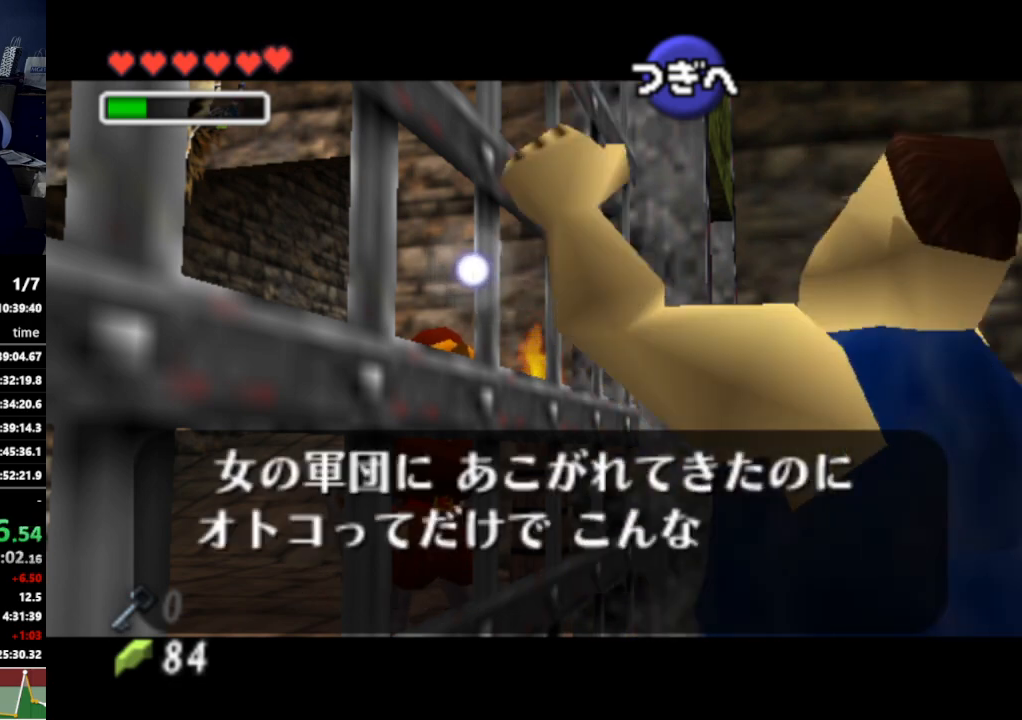
{"buttons": [], "left_stick": "center", "right_stick": "center", "events": []}
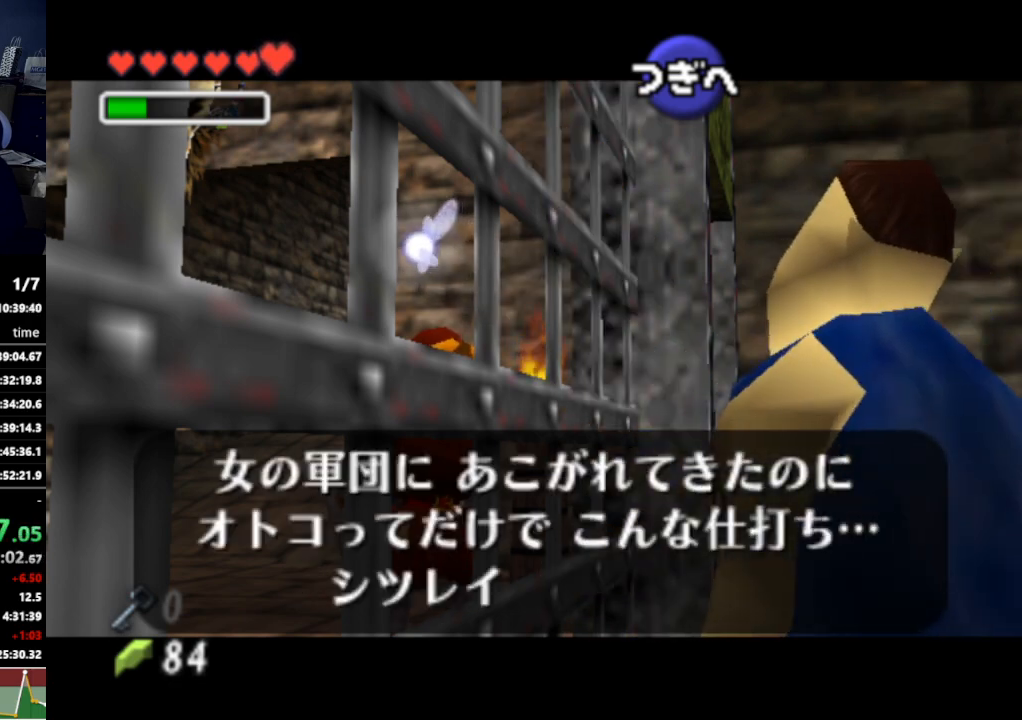
{"buttons": [], "left_stick": "center", "right_stick": "center", "events": [[133, "A", "down"], [167, "B", "down"], [200, "A", "up"], [200, "B", "up"], [300, "B", "down"], [333, "B", "up"], [367, "A", "down"], [400, "A", "up"], [400, "B", "down"], [467, "A", "down"], [467, "B", "up"], [500, "A", "up"]]}
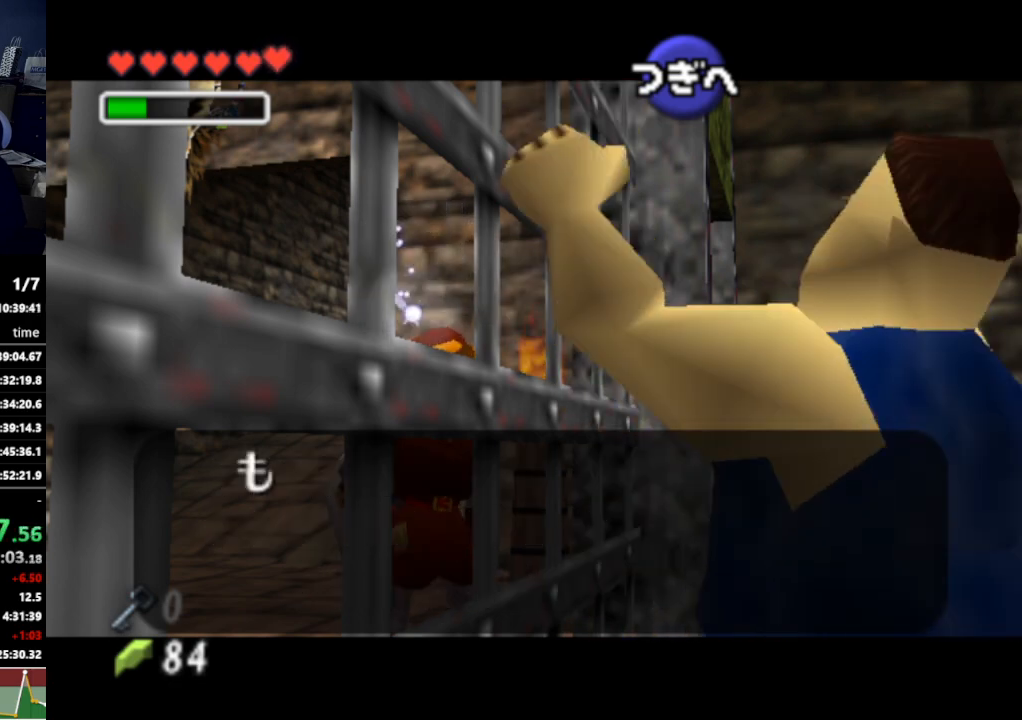
{"buttons": [], "left_stick": "center", "right_stick": "center", "events": []}
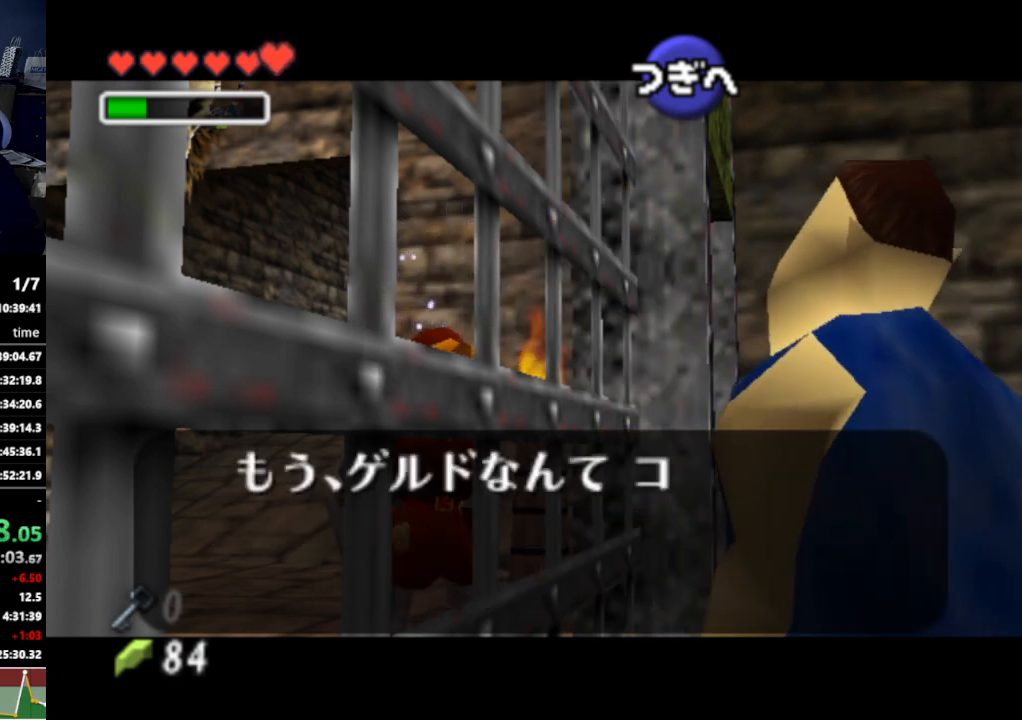
{"buttons": [], "left_stick": "center", "right_stick": "center", "events": []}
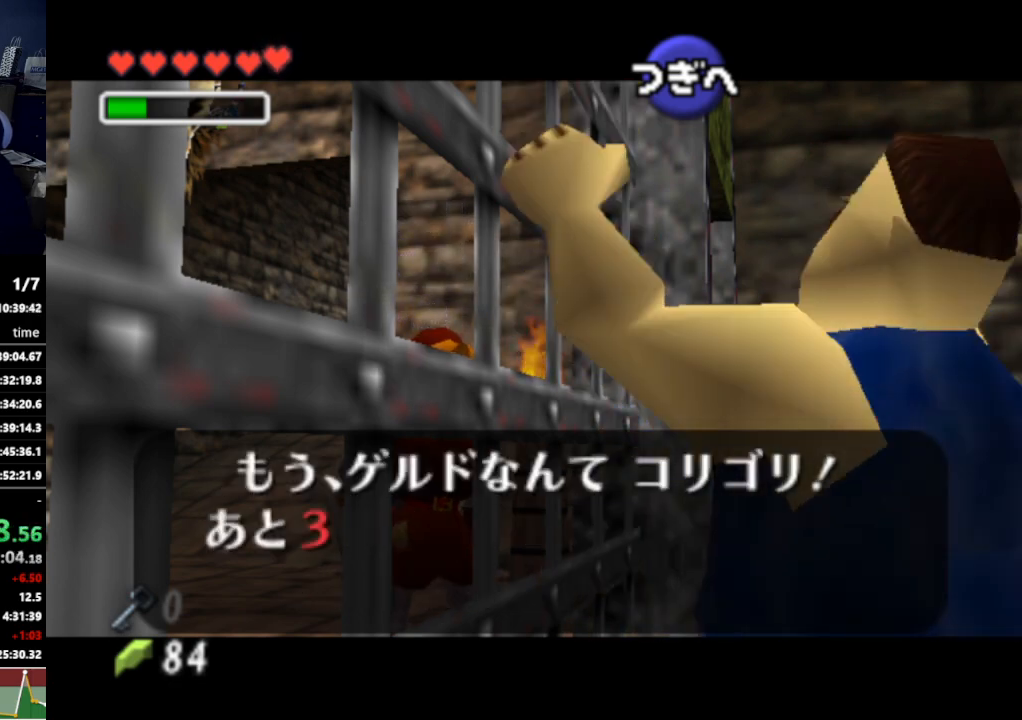
{"buttons": [], "left_stick": "center", "right_stick": "center", "events": []}
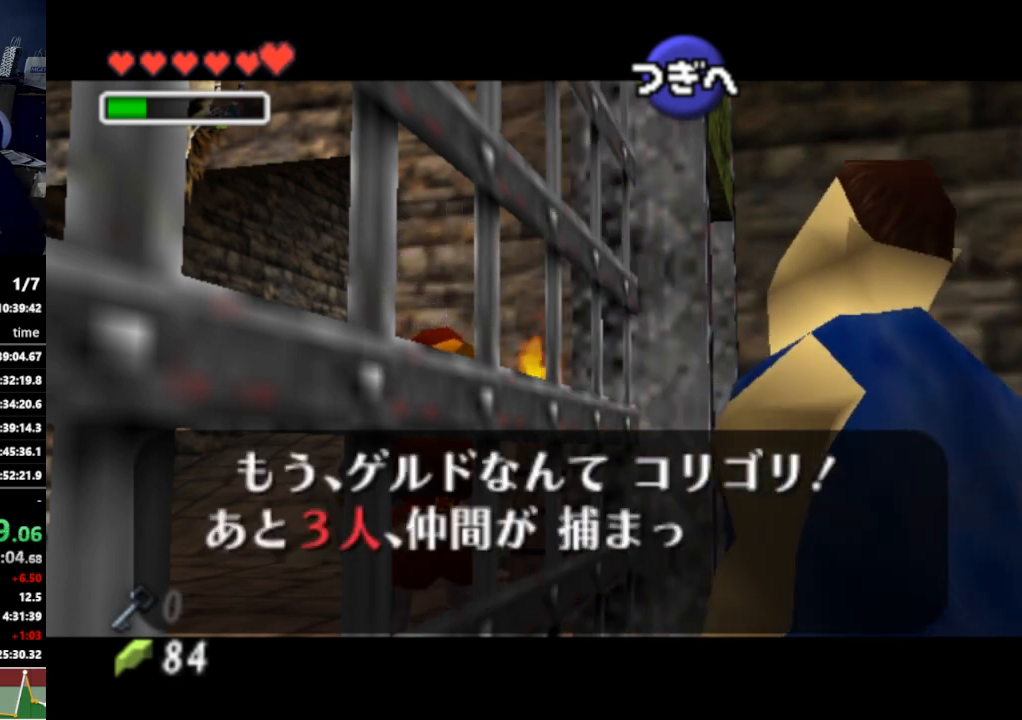
{"buttons": ["A", "B"], "left_stick": "center", "right_stick": "center", "events": [[467, "A", "down"], [500, "B", "down"]]}
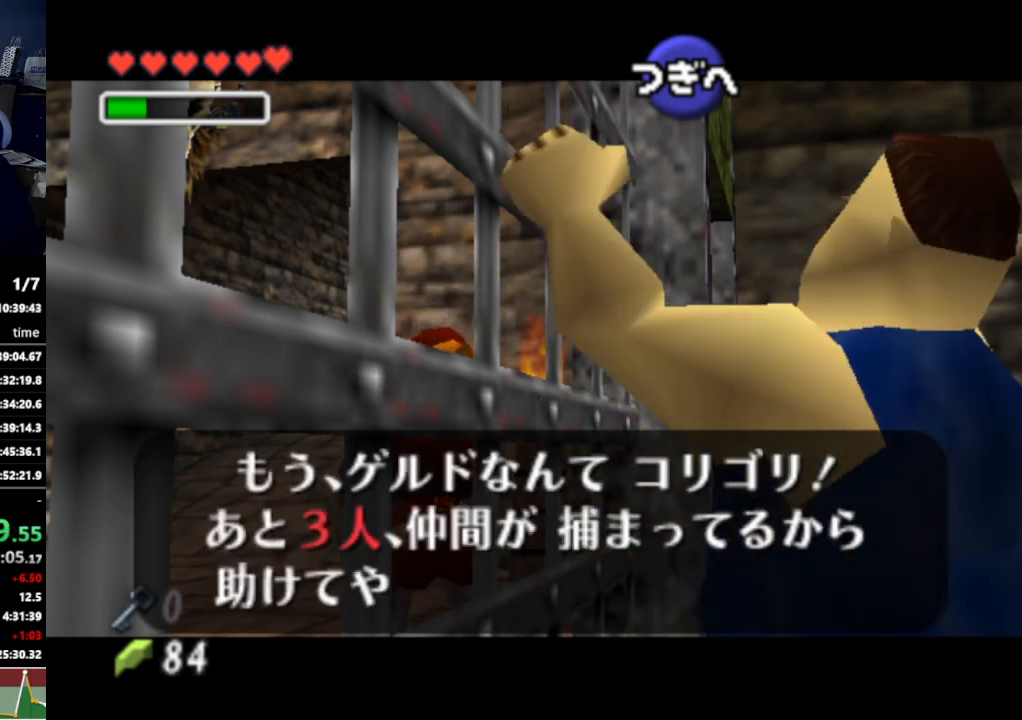
{"buttons": ["A"], "left_stick": "center", "right_stick": "center", "events": [[33, "B", "up"], [133, "A", "up"], [133, "B", "down"], [167, "B", "up"], [200, "A", "down"], [233, "A", "up"], [233, "B", "down"], [267, "B", "up"], [300, "A", "down"], [333, "A", "up"], [333, "B", "down"], [367, "B", "up"], [400, "A", "down"], [433, "A", "up"], [433, "B", "down"], [467, "B", "up"], [500, "A", "down"]]}
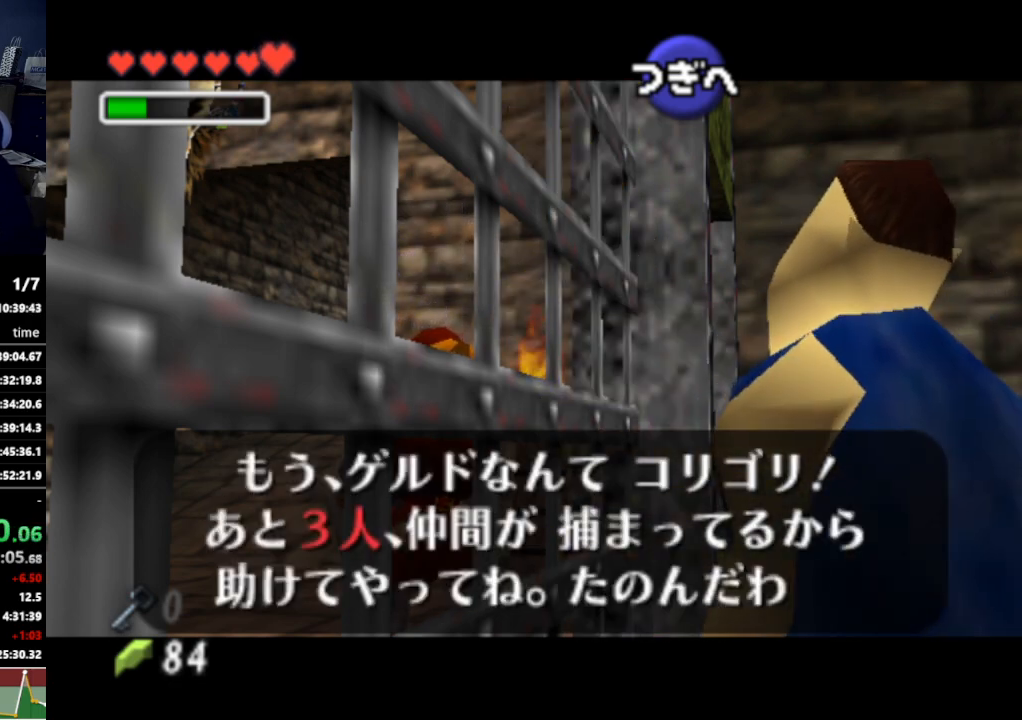
{"buttons": [], "left_stick": "center", "right_stick": "center", "events": [[33, "A", "up"], [33, "B", "down"], [100, "A", "down"], [100, "B", "up"], [133, "A", "up"], [167, "B", "down"], [233, "A", "down"], [233, "B", "up"], [267, "A", "up"]]}
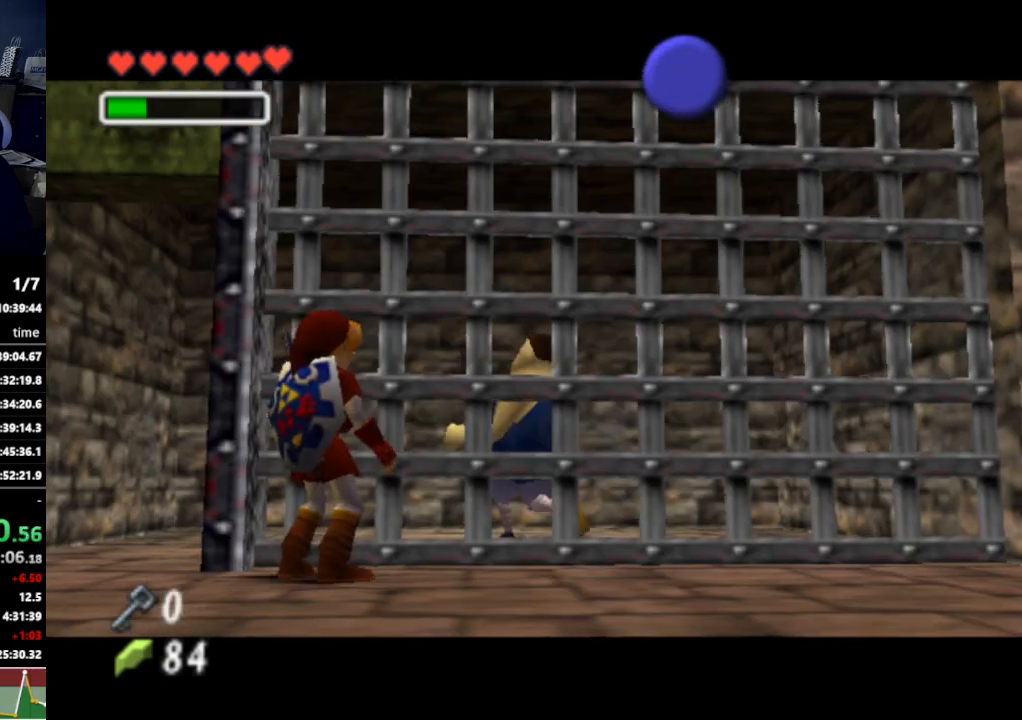
{"buttons": [], "left_stick": "center", "right_stick": "center", "events": []}
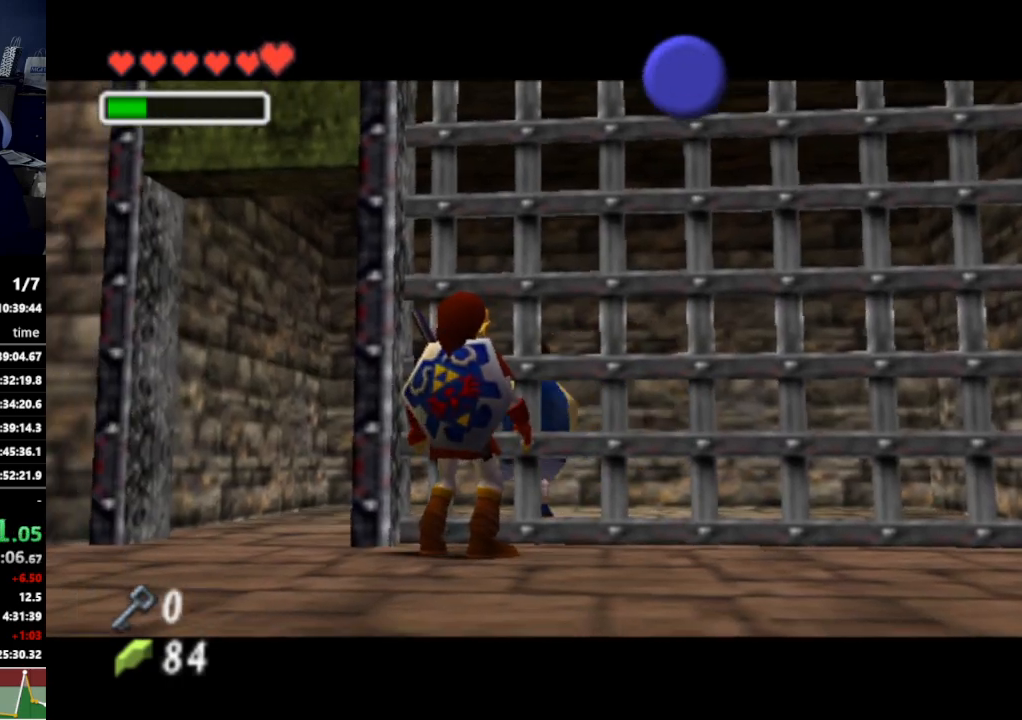
{"buttons": [], "left_stick": "center", "right_stick": "center", "events": []}
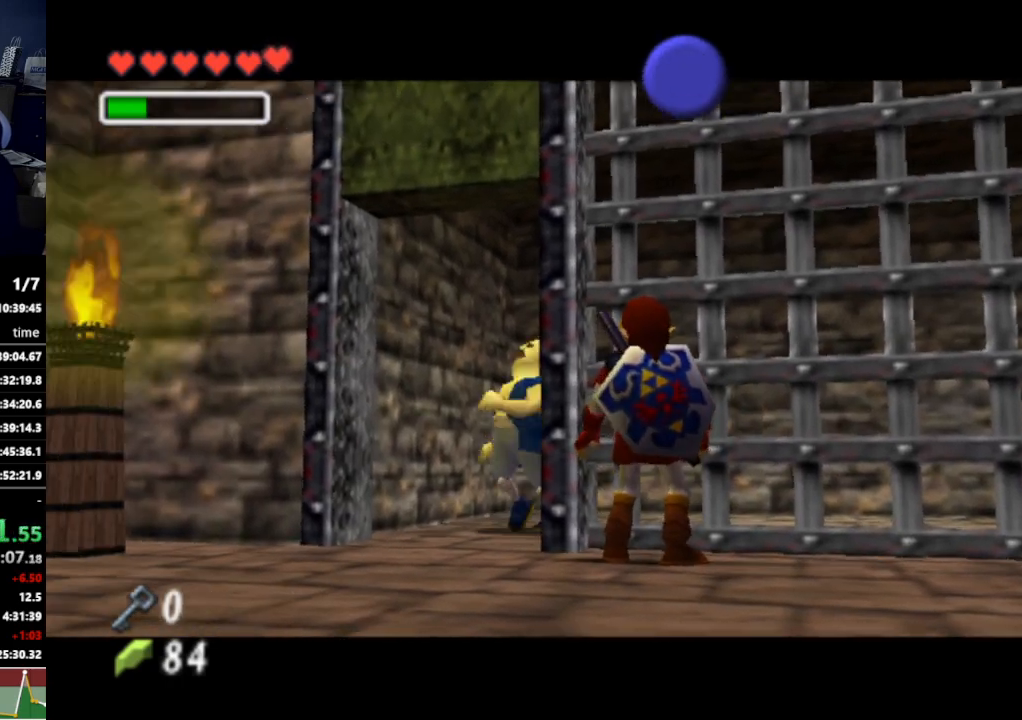
{"buttons": [], "left_stick": "center", "right_stick": "center", "events": []}
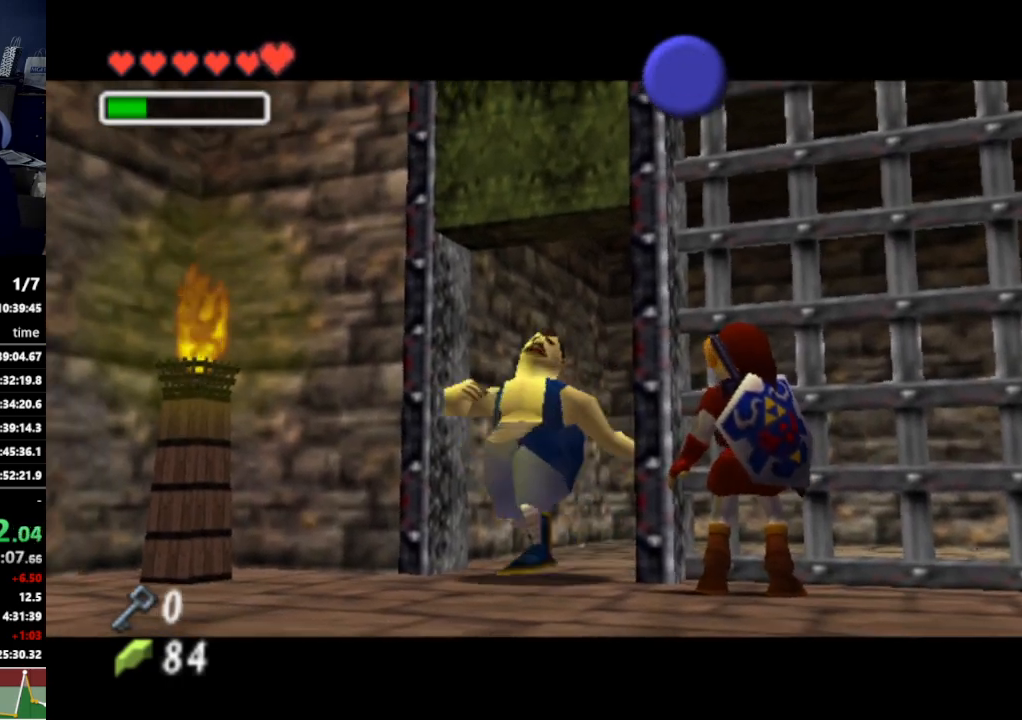
{"buttons": [], "left_stick": "center", "right_stick": "center", "events": []}
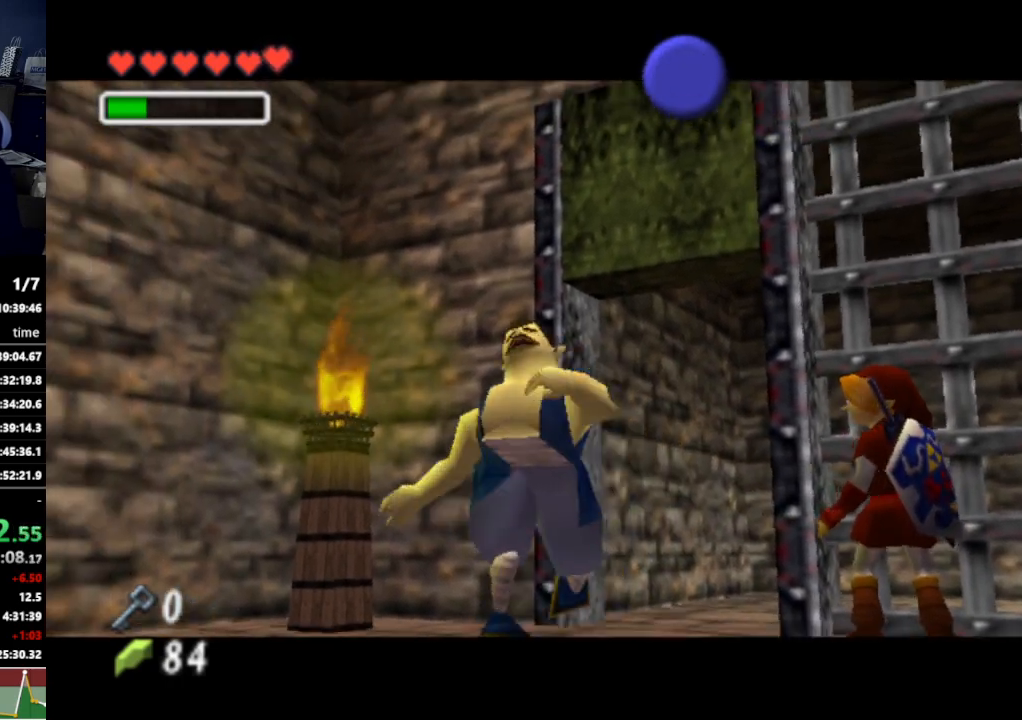
{"buttons": [], "left_stick": "center", "right_stick": "center", "events": []}
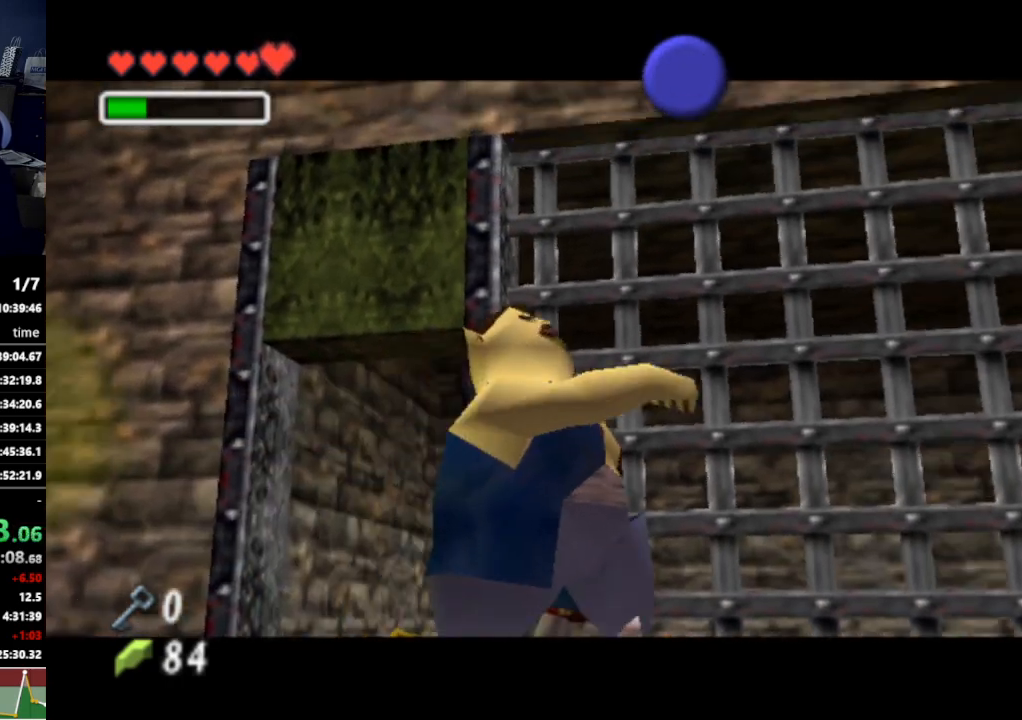
{"buttons": [], "left_stick": "center", "right_stick": "center", "events": []}
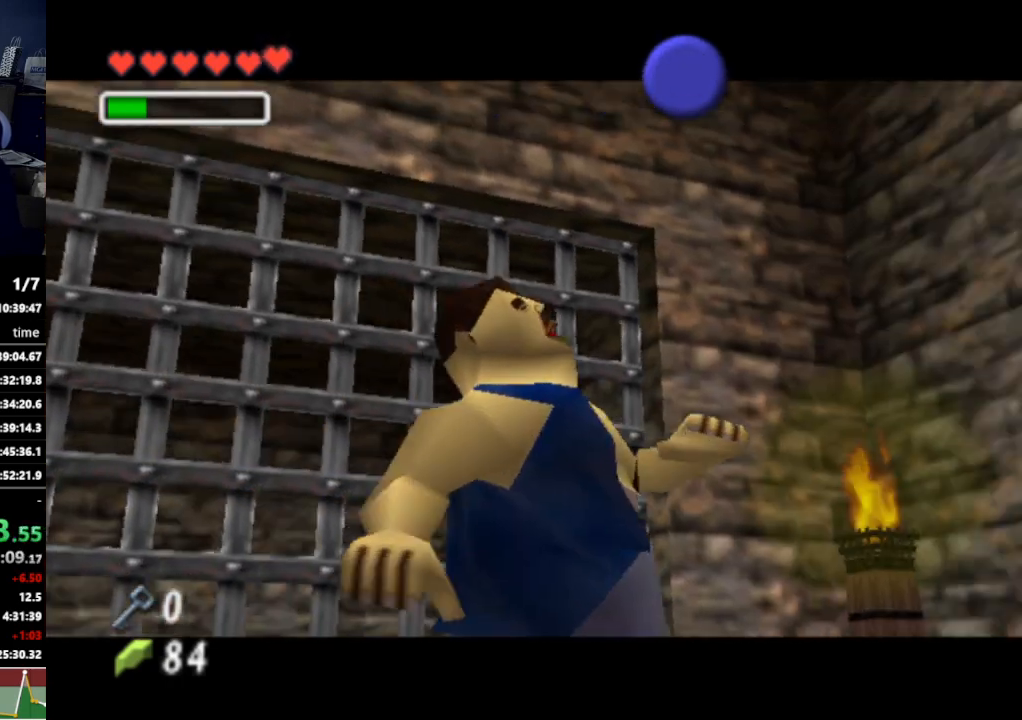
{"buttons": [], "left_stick": "center", "right_stick": "center", "events": []}